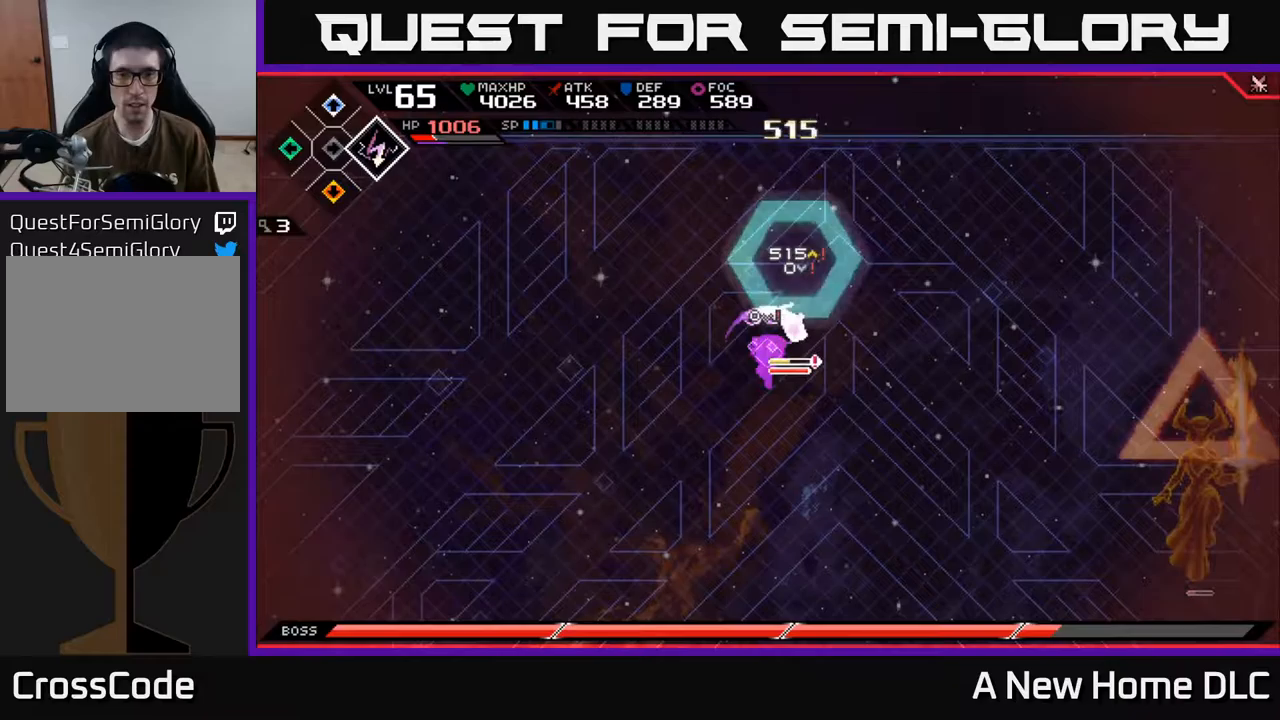
Gameplay with a controller (Xbox layout); each line is a JSON object with the inputs held at the frame after it. "events" lists button and stick changes between this image and that frame as [ms after this image, input, new state], when the widget could be followed in between.
{"buttons": [], "left_stick": "down-left", "right_stick": "center", "events": [[17, "left_stick", "up-right"], [50, "X", "down"], [117, "X", "up"], [200, "X", "down"], [283, "X", "up"], [300, "left_stick", "up-left"], [367, "left_stick", "left"], [467, "left_stick", "down-left"]]}
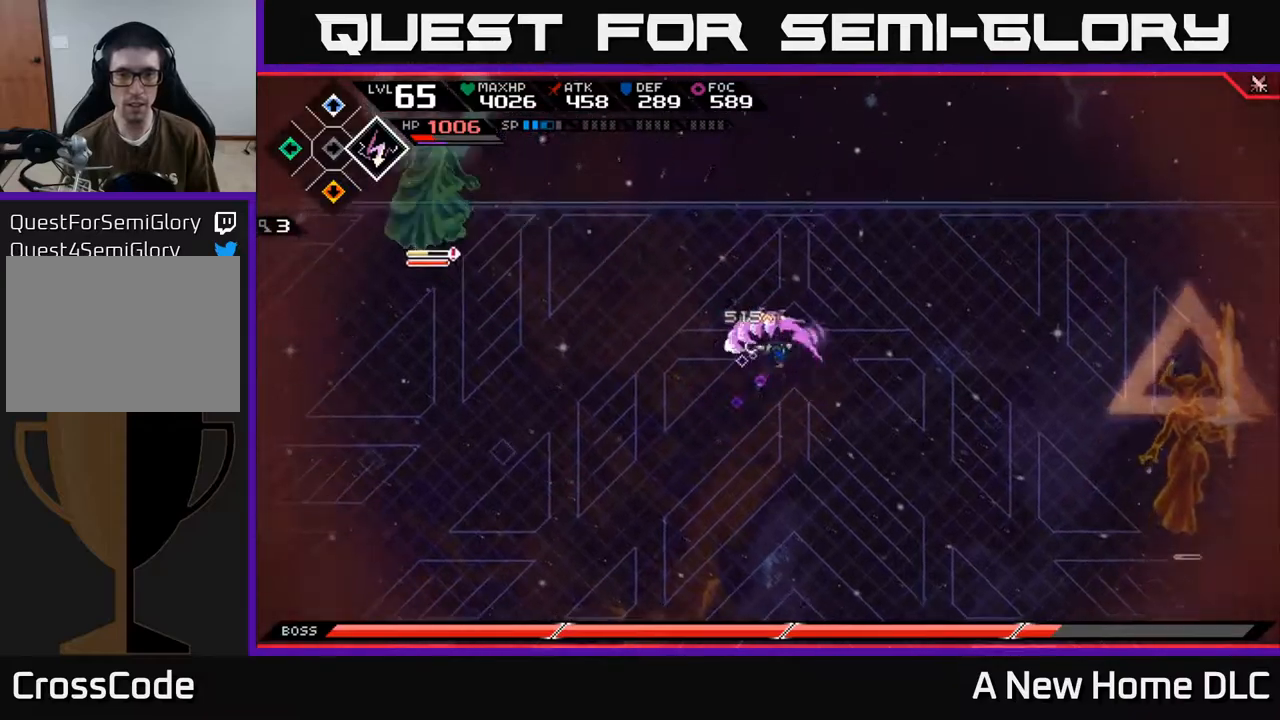
{"buttons": ["DPAD_LEFT"], "left_stick": "down", "right_stick": "center", "events": [[83, "left_stick", "down"], [183, "left_stick", "center"], [283, "left_stick", "down-left"], [367, "left_stick", "down"], [450, "DPAD_LEFT", "down"]]}
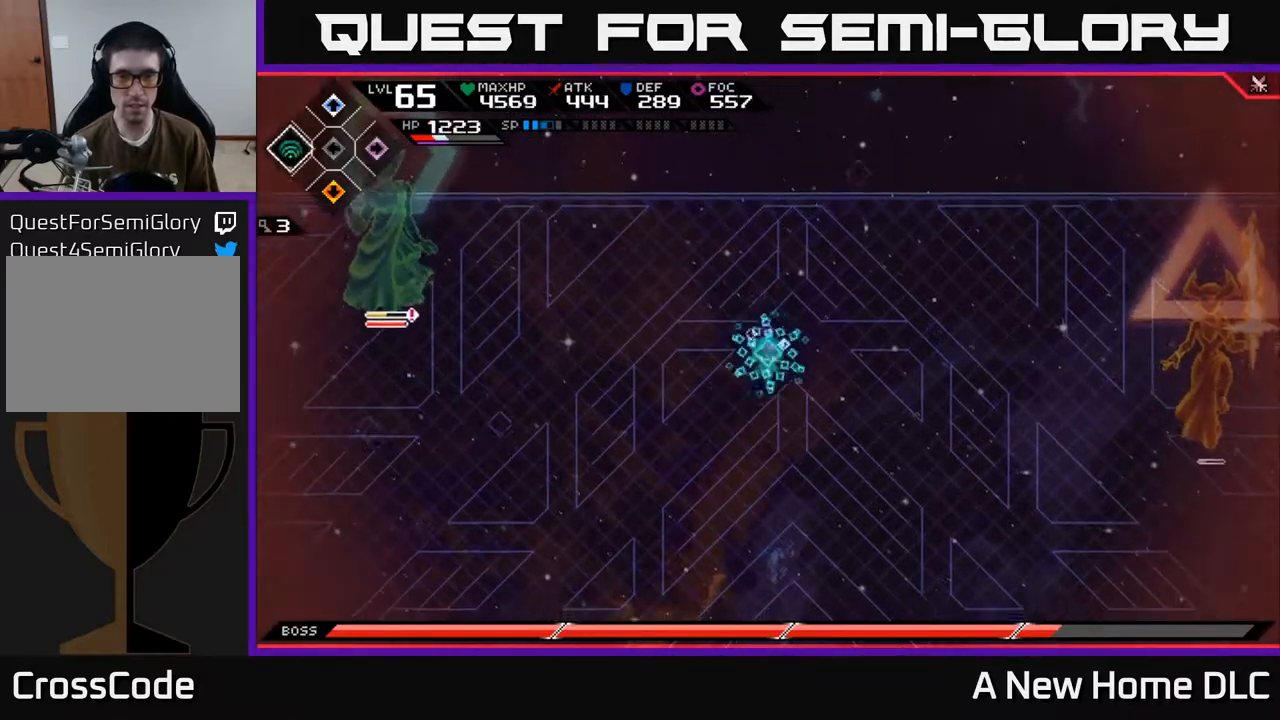
{"buttons": [], "left_stick": "down", "right_stick": "center", "events": [[17, "DPAD_LEFT", "up"]]}
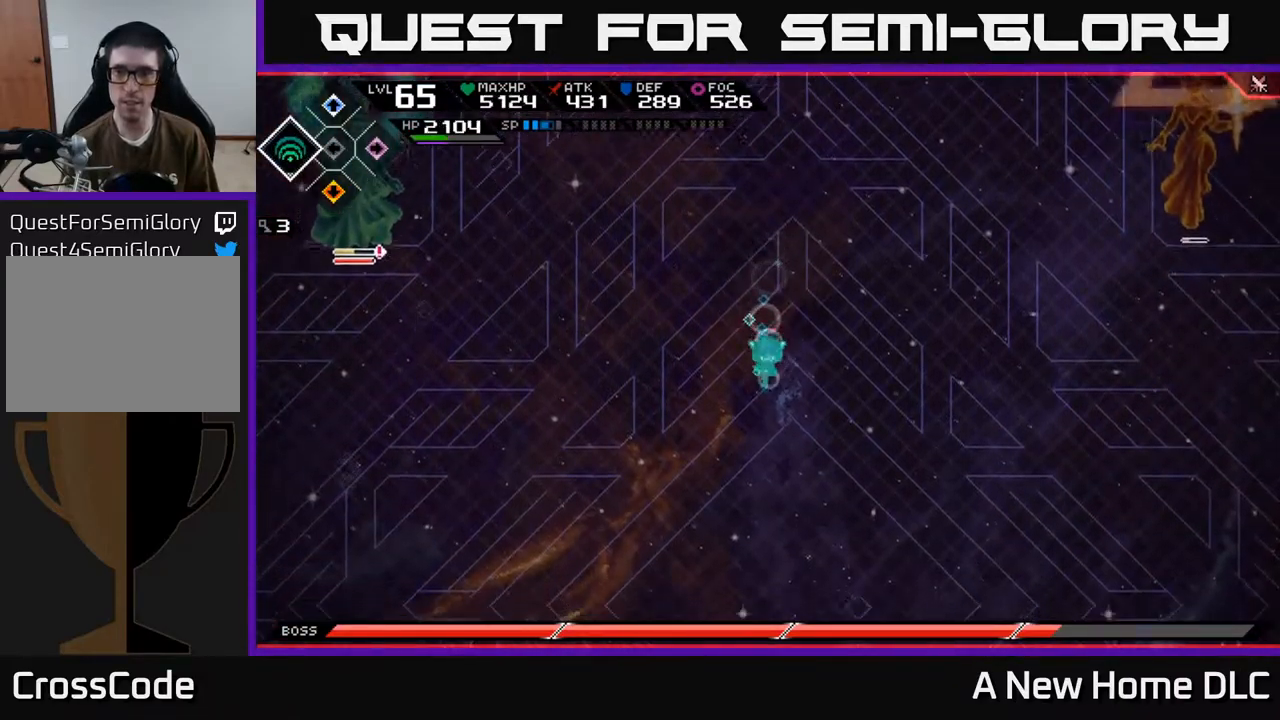
{"buttons": [], "left_stick": "down", "right_stick": "center", "events": []}
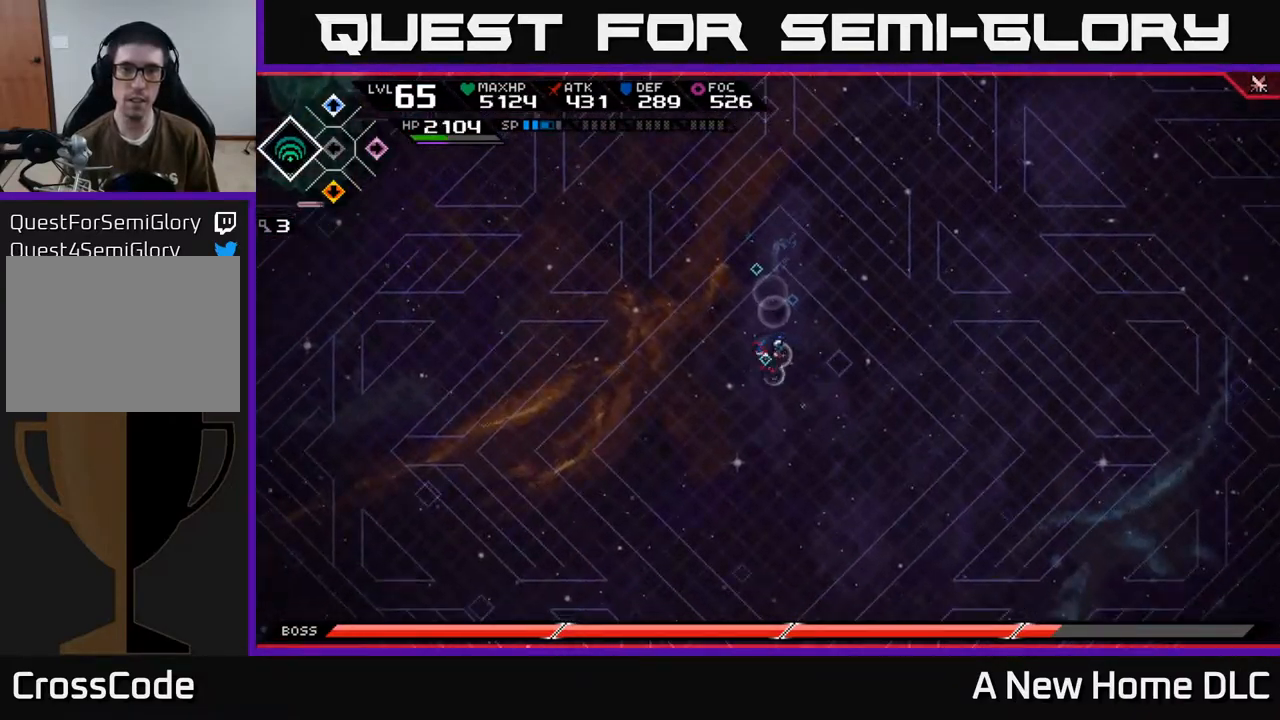
{"buttons": [], "left_stick": "up", "right_stick": "center", "events": [[67, "left_stick", "left"], [250, "left_stick", "up"]]}
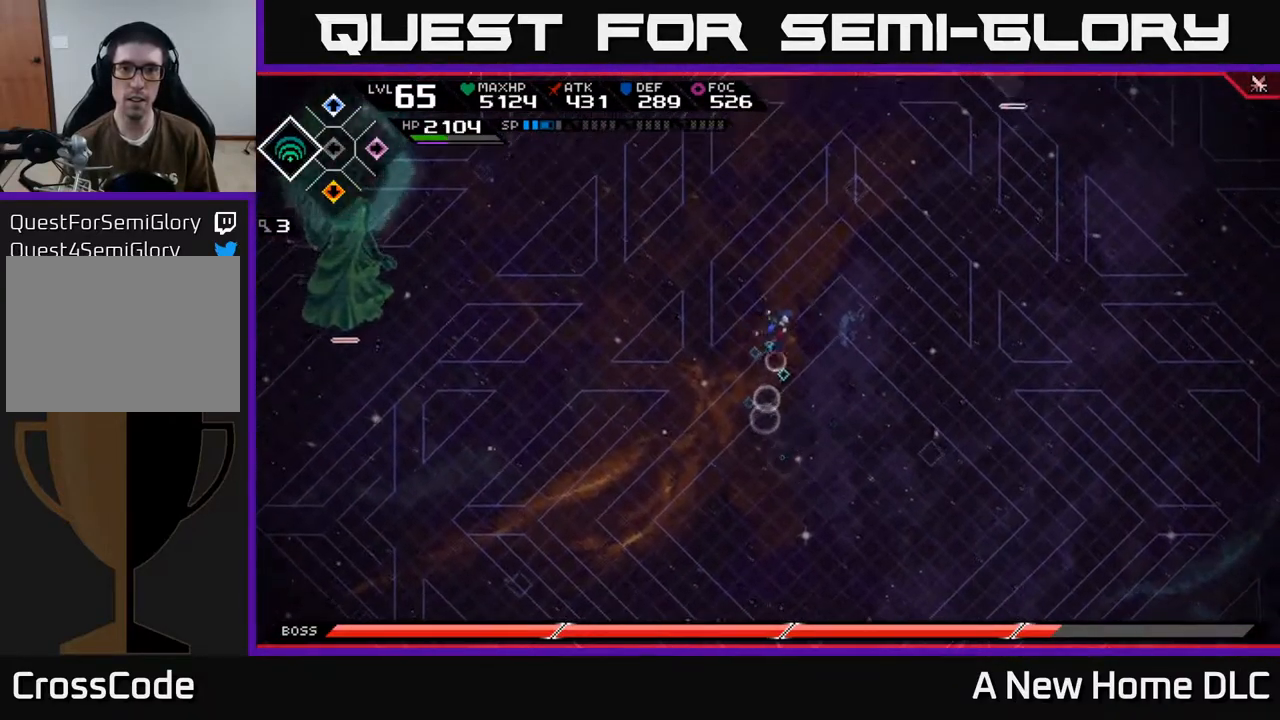
{"buttons": [], "left_stick": "down", "right_stick": "center", "events": [[50, "left_stick", "right"], [400, "left_stick", "down"]]}
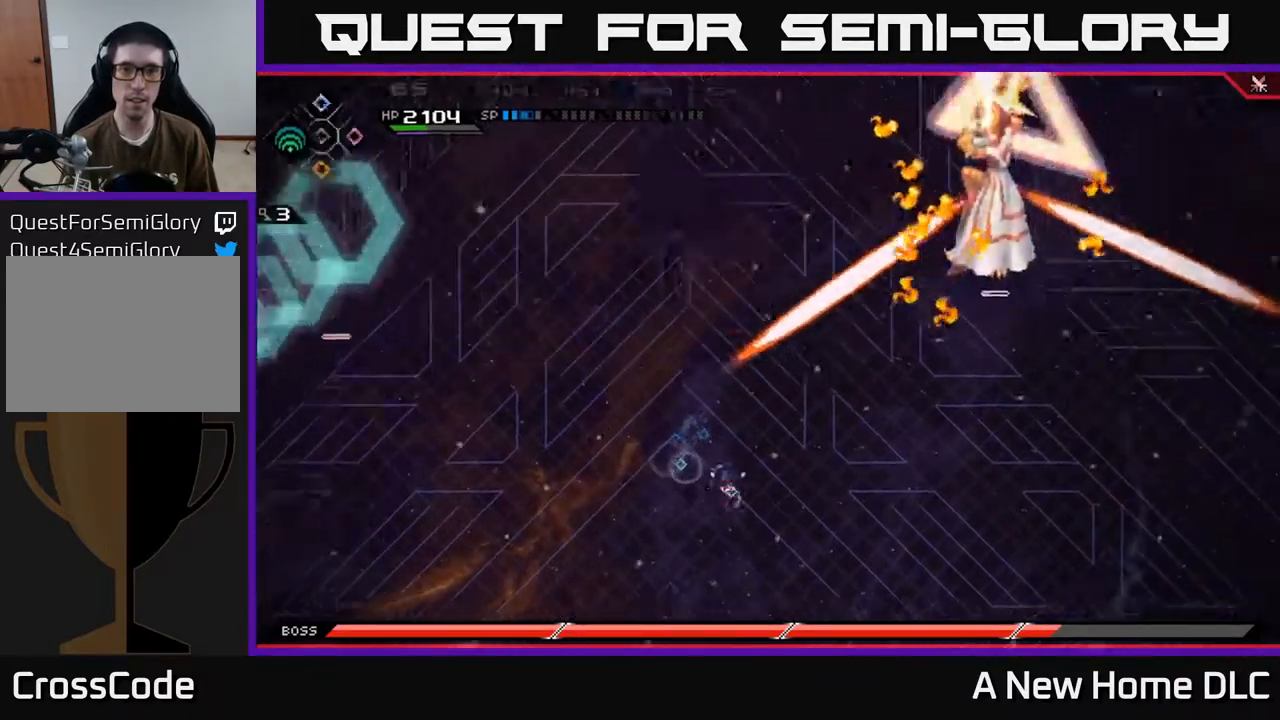
{"buttons": [], "left_stick": "up-left", "right_stick": "center", "events": [[100, "left_stick", "down-left"], [383, "left_stick", "up-left"]]}
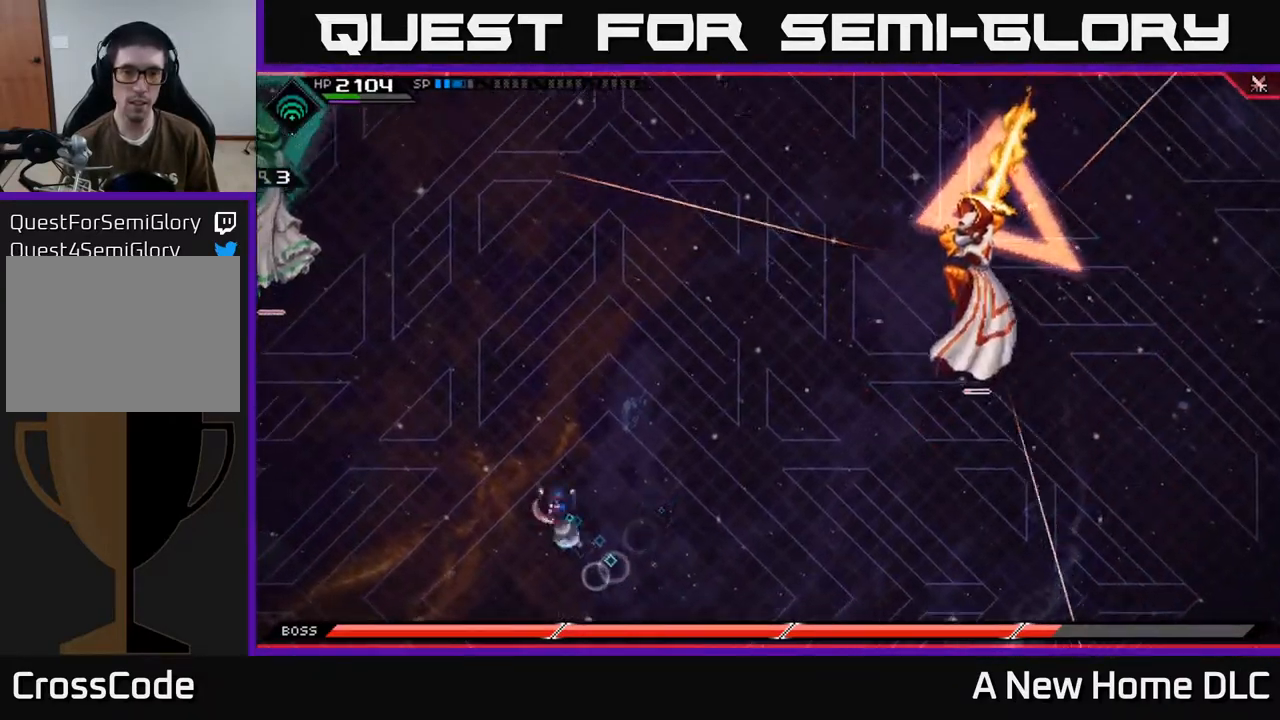
{"buttons": [], "left_stick": "up", "right_stick": "center", "events": [[17, "L1", "down"], [67, "left_stick", "up"], [133, "L1", "up"], [217, "L1", "down"], [333, "L1", "up"], [383, "L1", "down"], [500, "L1", "up"]]}
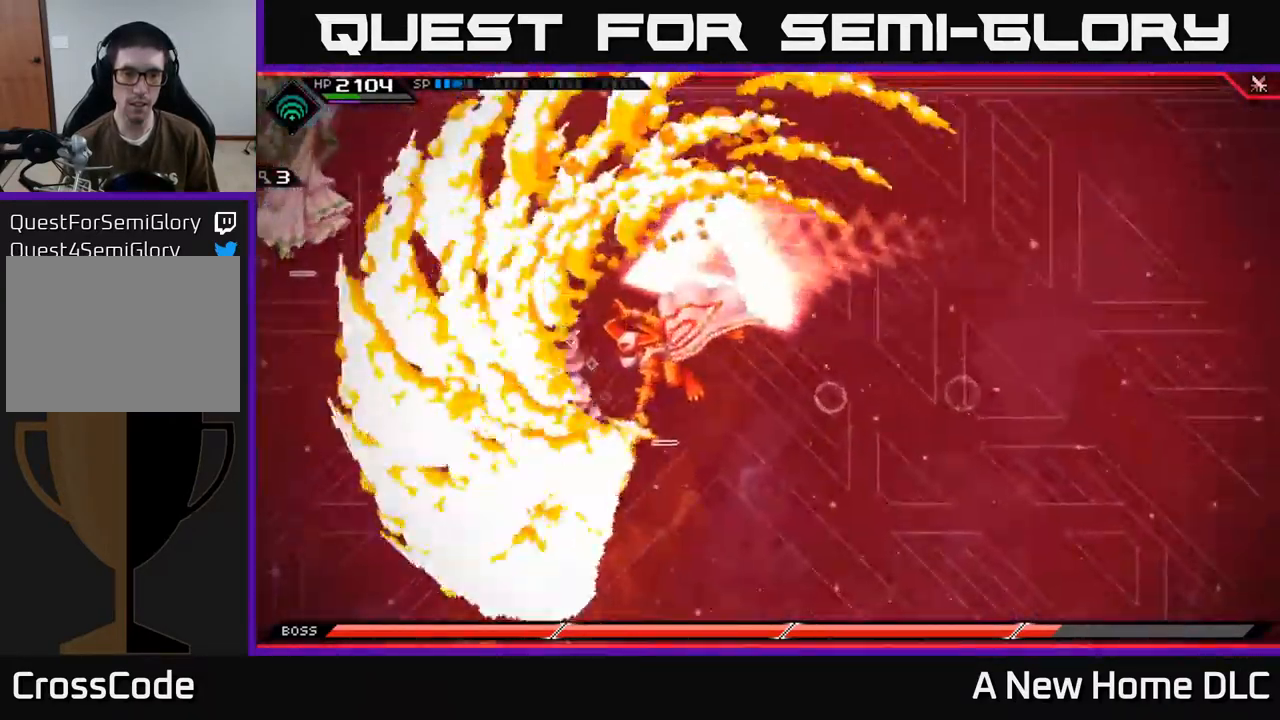
{"buttons": [], "left_stick": "down", "right_stick": "center", "events": [[83, "left_stick", "down"]]}
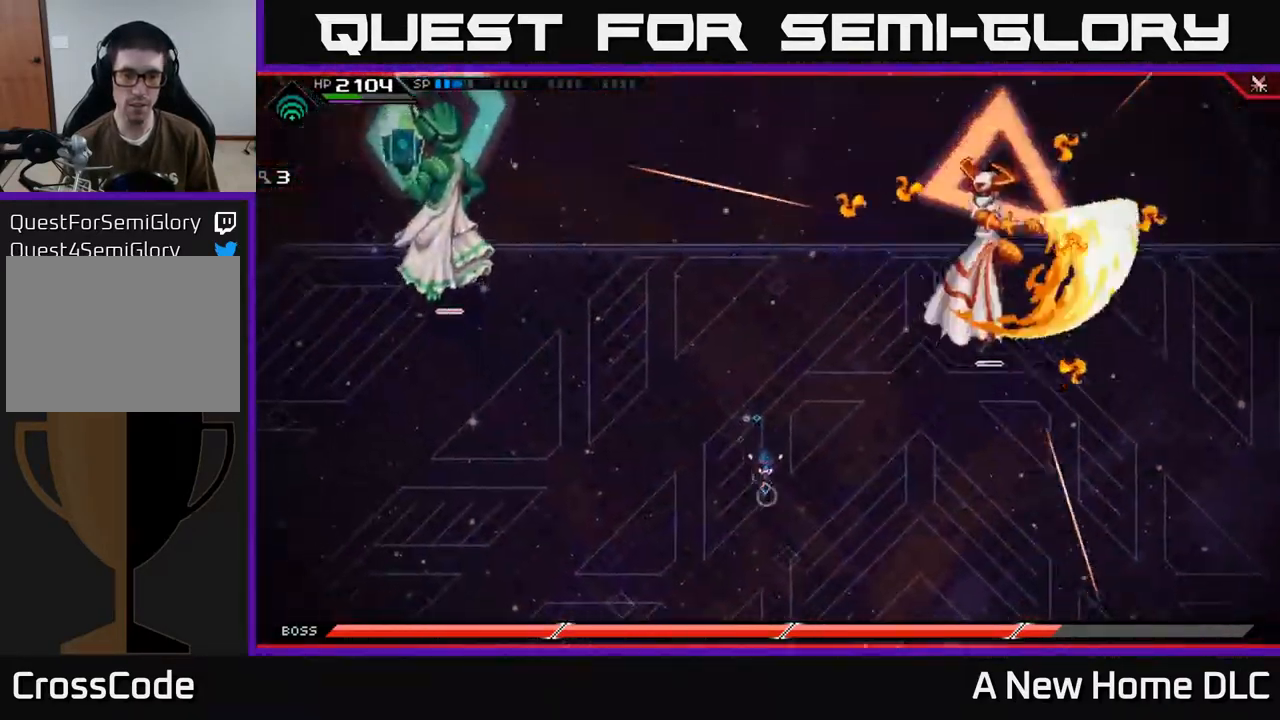
{"buttons": ["L1"], "left_stick": "down-left", "right_stick": "center", "events": [[483, "L1", "down"], [483, "left_stick", "down-left"]]}
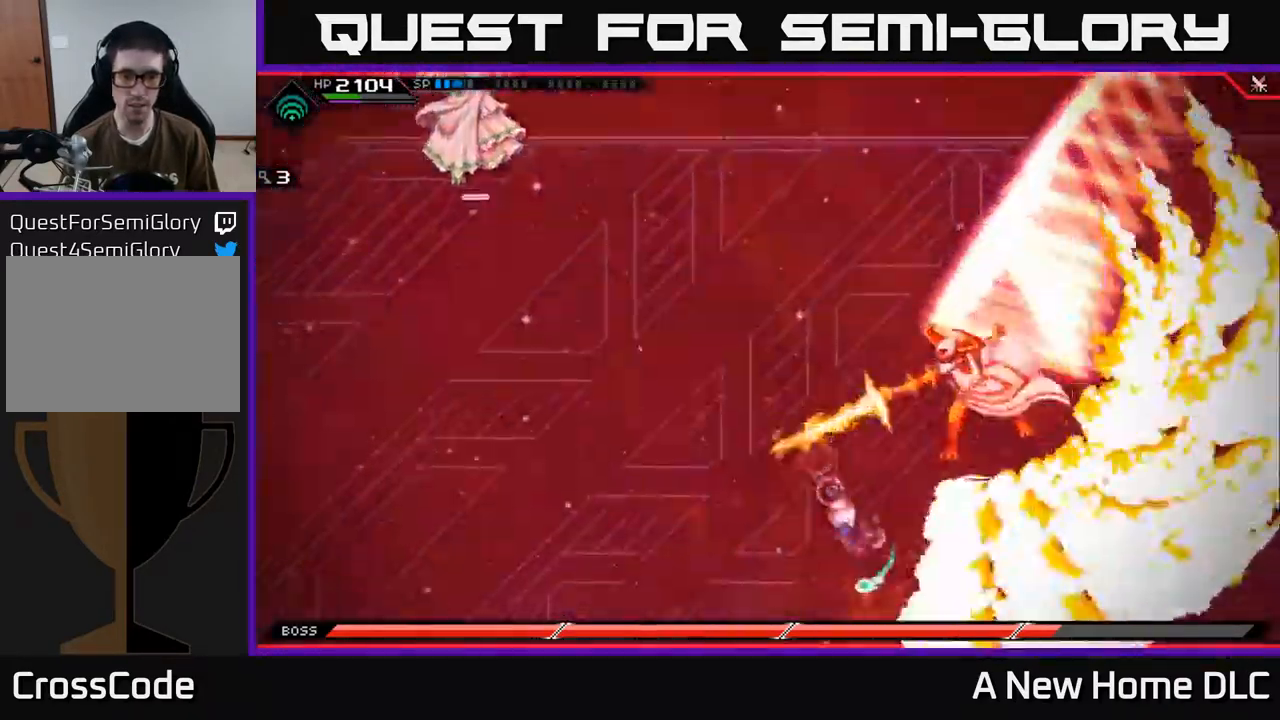
{"buttons": ["L1"], "left_stick": "up-right", "right_stick": "center", "events": [[17, "X", "down"], [67, "X", "up"], [100, "L1", "up"], [150, "L1", "down"], [183, "left_stick", "left"], [250, "L1", "up"], [350, "left_stick", "right"], [466, "left_stick", "up-right"], [516, "L1", "down"]]}
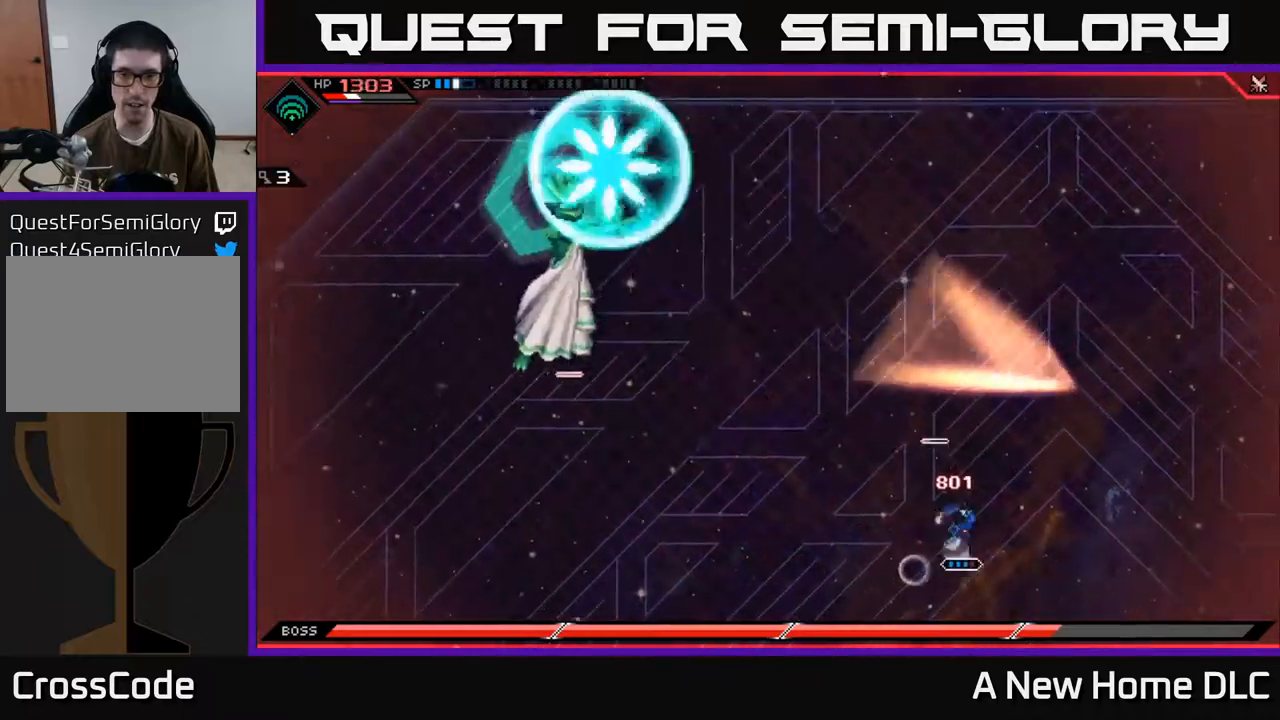
{"buttons": [], "left_stick": "up-right", "right_stick": "center", "events": [[150, "L1", "up"]]}
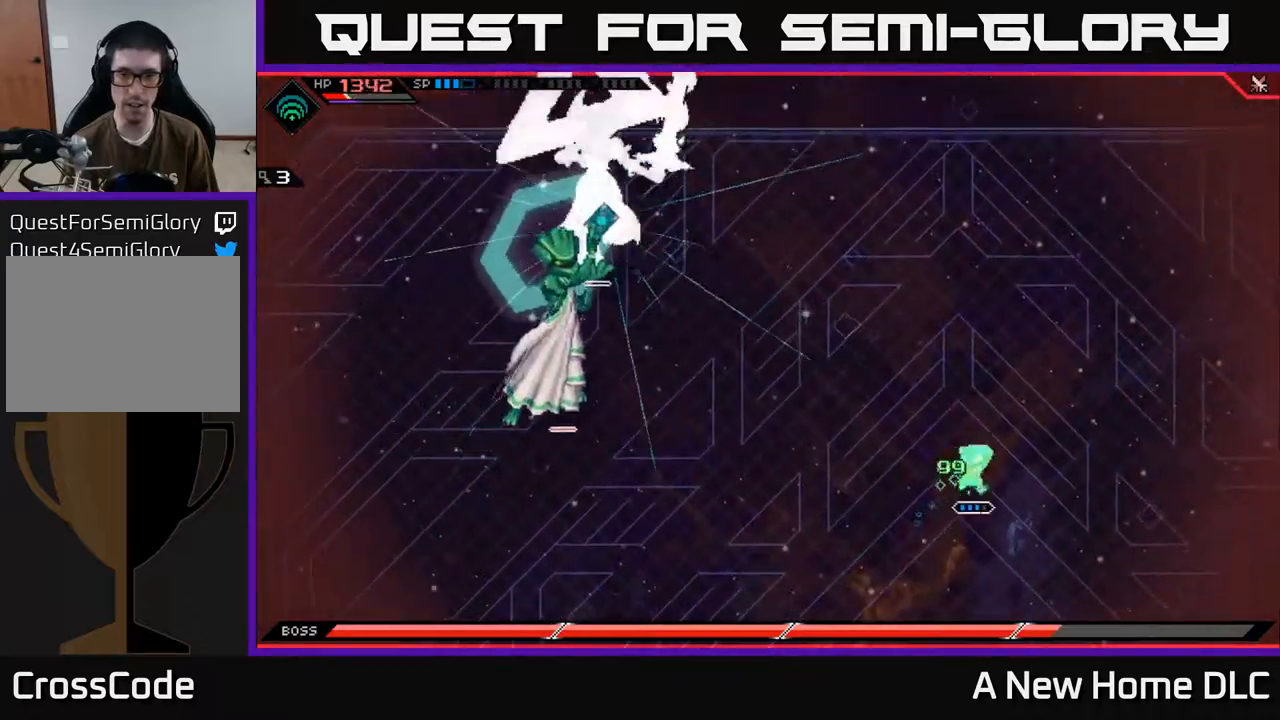
{"buttons": ["L1"], "left_stick": "up", "right_stick": "center", "events": [[167, "L1", "down"], [200, "left_stick", "up"], [284, "L1", "up"], [400, "L1", "down"]]}
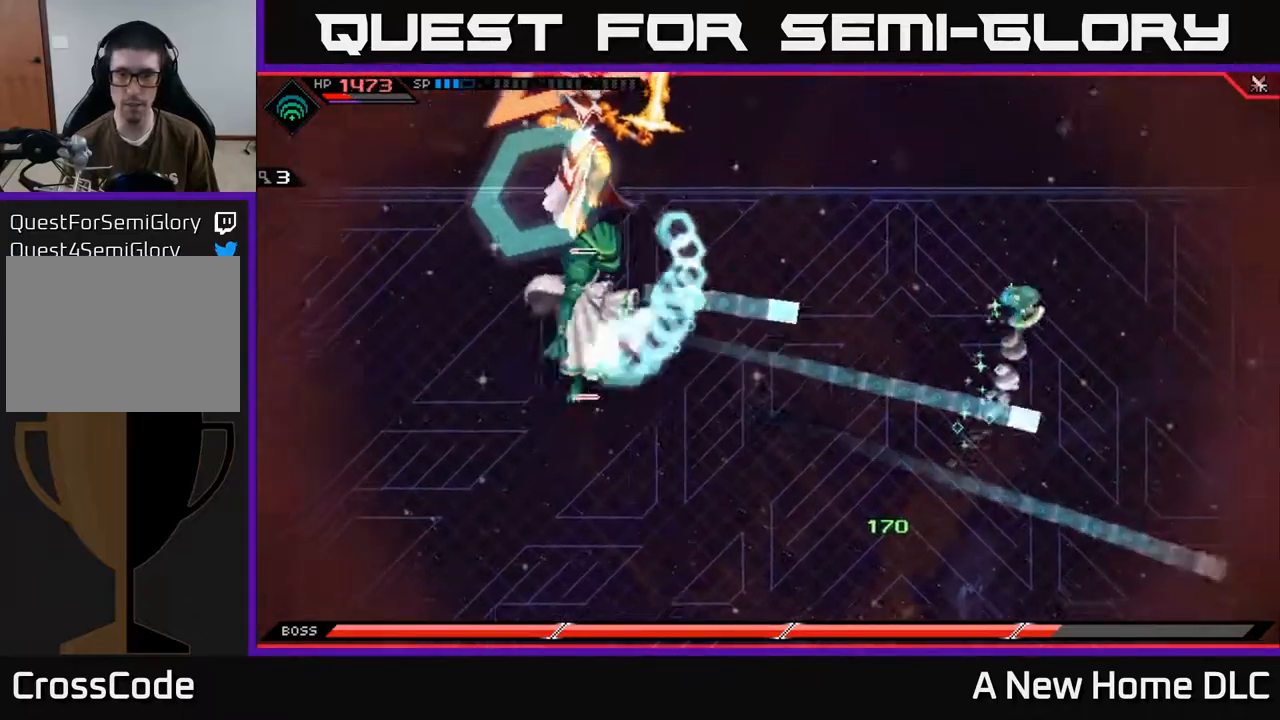
{"buttons": ["L1"], "left_stick": "left", "right_stick": "center", "events": [[67, "L1", "up"], [134, "L1", "down"], [234, "L1", "up"], [317, "L1", "down"], [417, "L1", "up"], [467, "L1", "down"], [467, "left_stick", "left"]]}
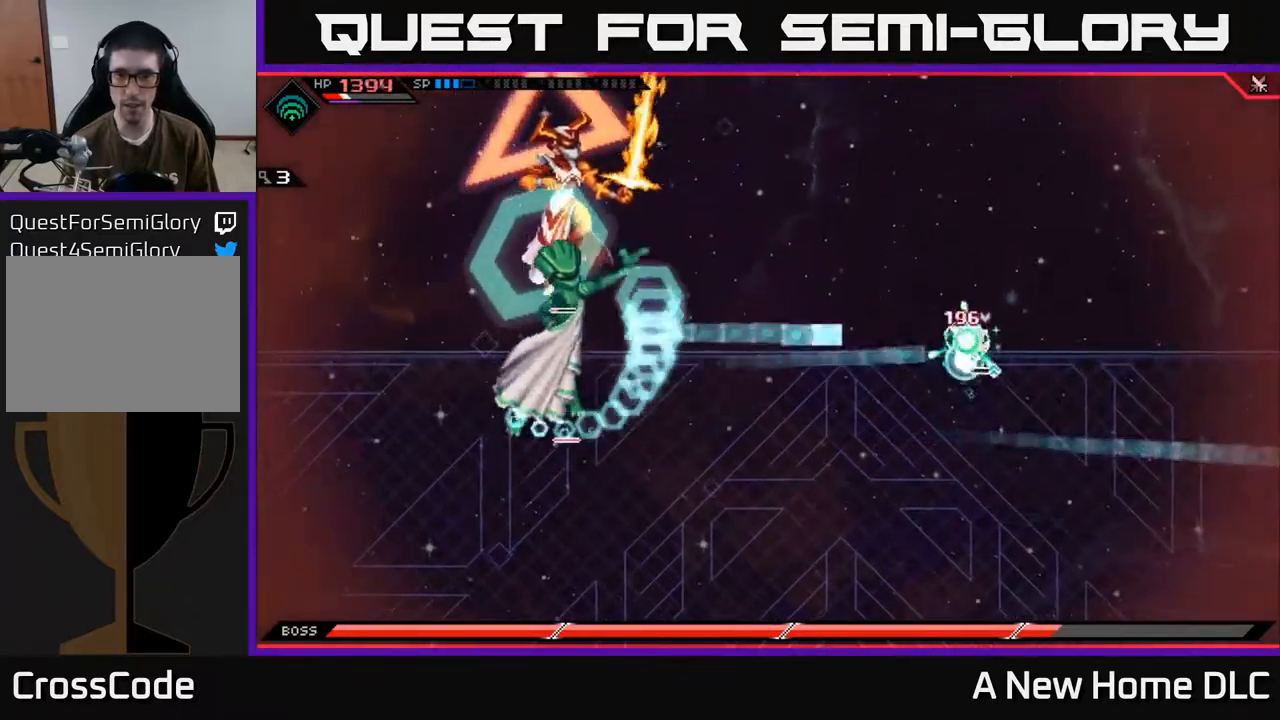
{"buttons": [], "left_stick": "down", "right_stick": "center", "events": [[100, "L1", "up"], [217, "left_stick", "down"]]}
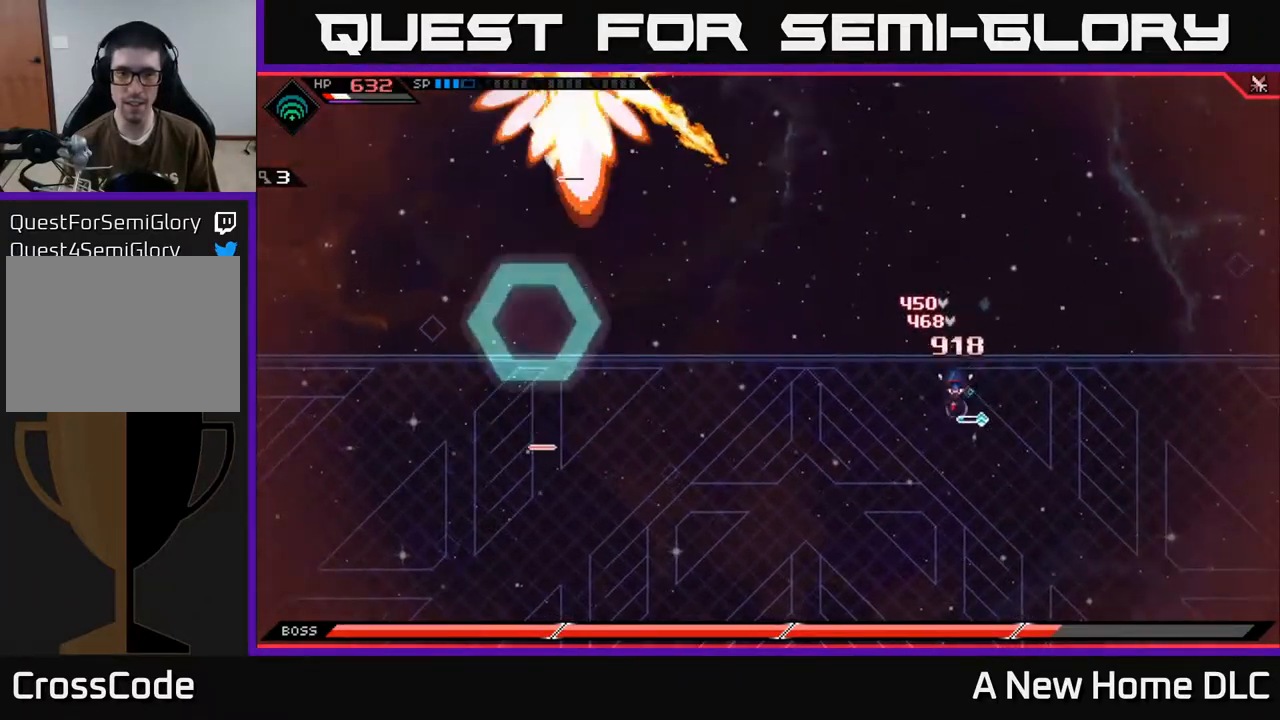
{"buttons": [], "left_stick": "down", "right_stick": "center", "events": []}
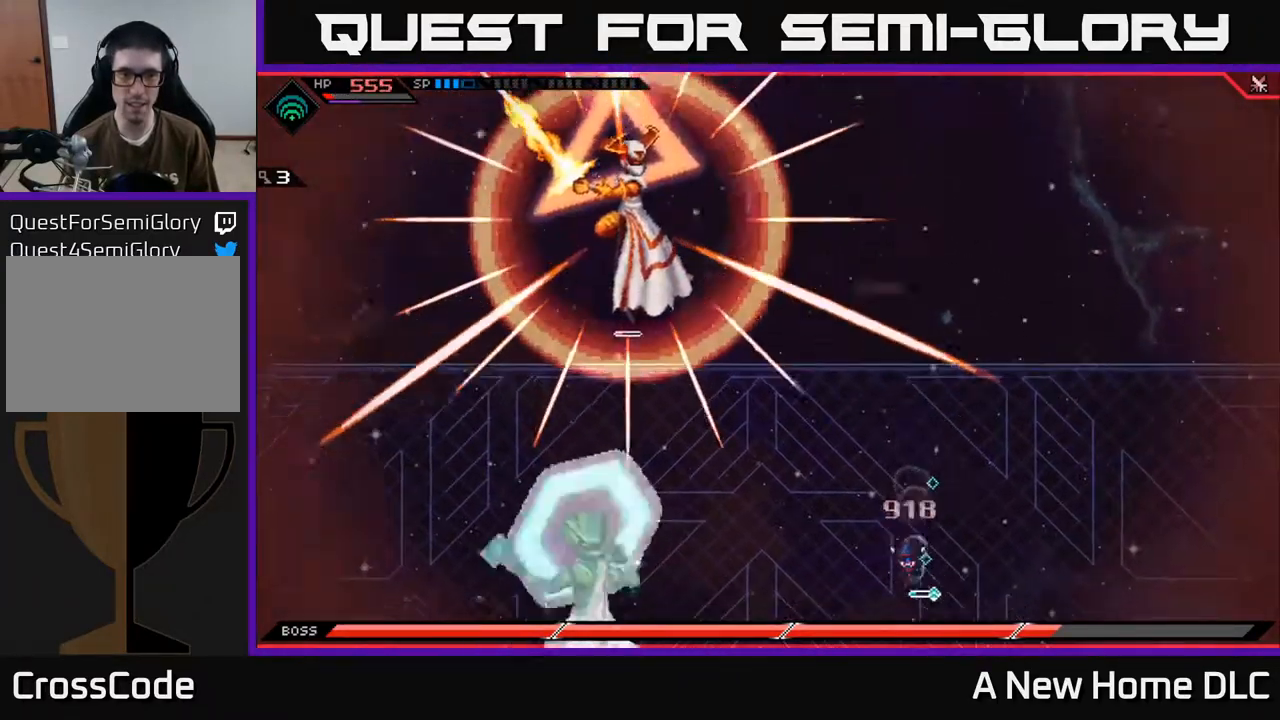
{"buttons": [], "left_stick": "up-right", "right_stick": "center", "events": [[500, "left_stick", "up-right"]]}
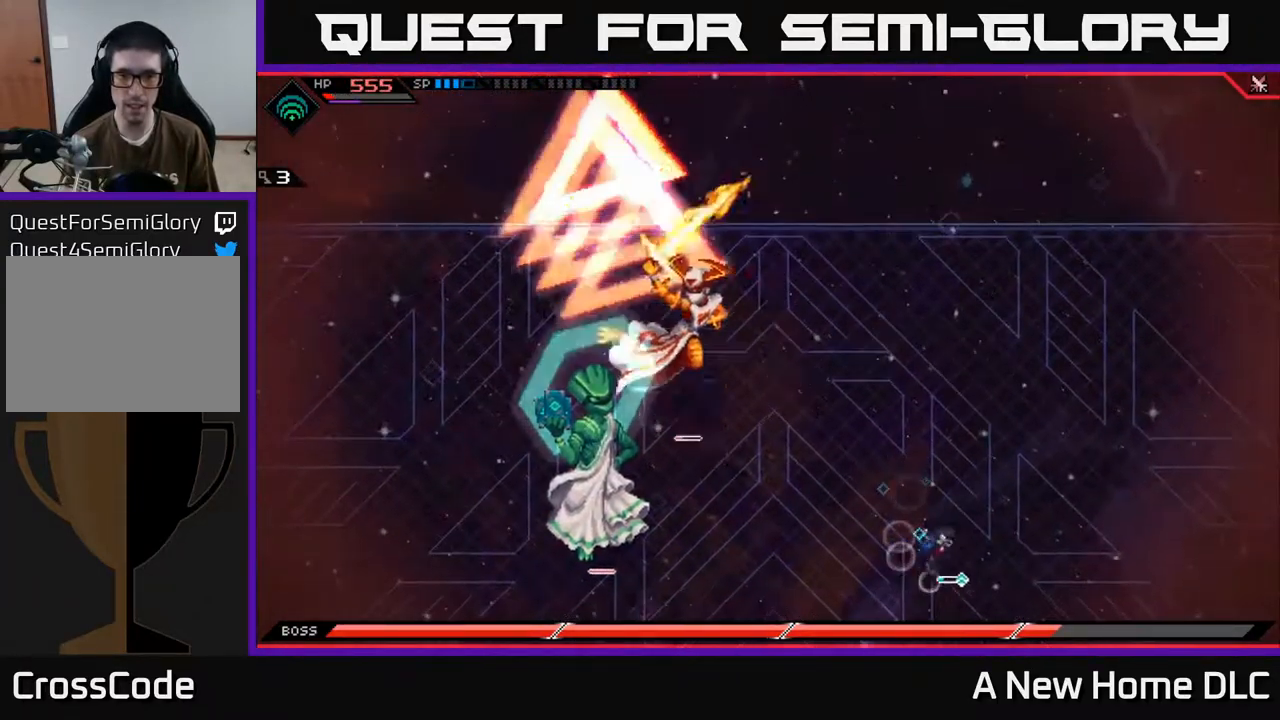
{"buttons": [], "left_stick": "left", "right_stick": "center", "events": [[50, "L1", "down"], [117, "left_stick", "up"], [334, "L1", "up"], [467, "left_stick", "left"]]}
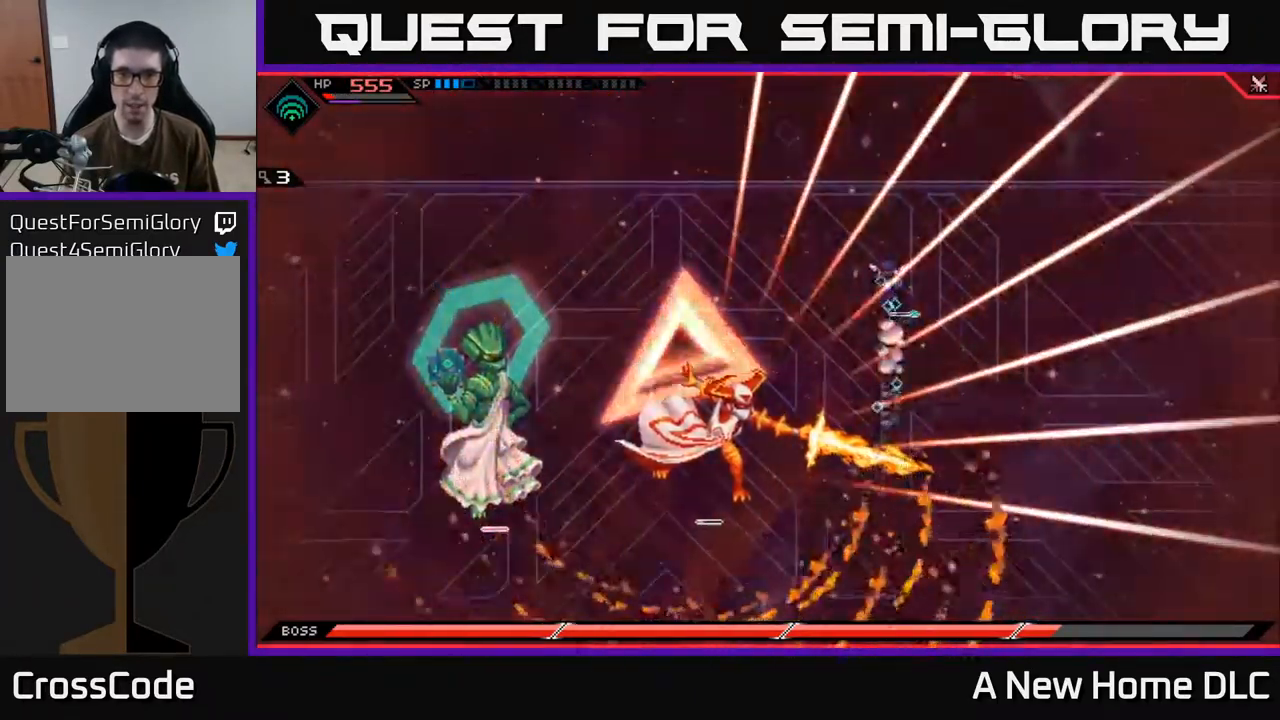
{"buttons": ["L1"], "left_stick": "left", "right_stick": "center", "events": [[34, "left_stick", "down-left"], [250, "left_stick", "up-left"], [284, "L1", "down"], [434, "L1", "up"], [450, "left_stick", "left"], [500, "L1", "down"]]}
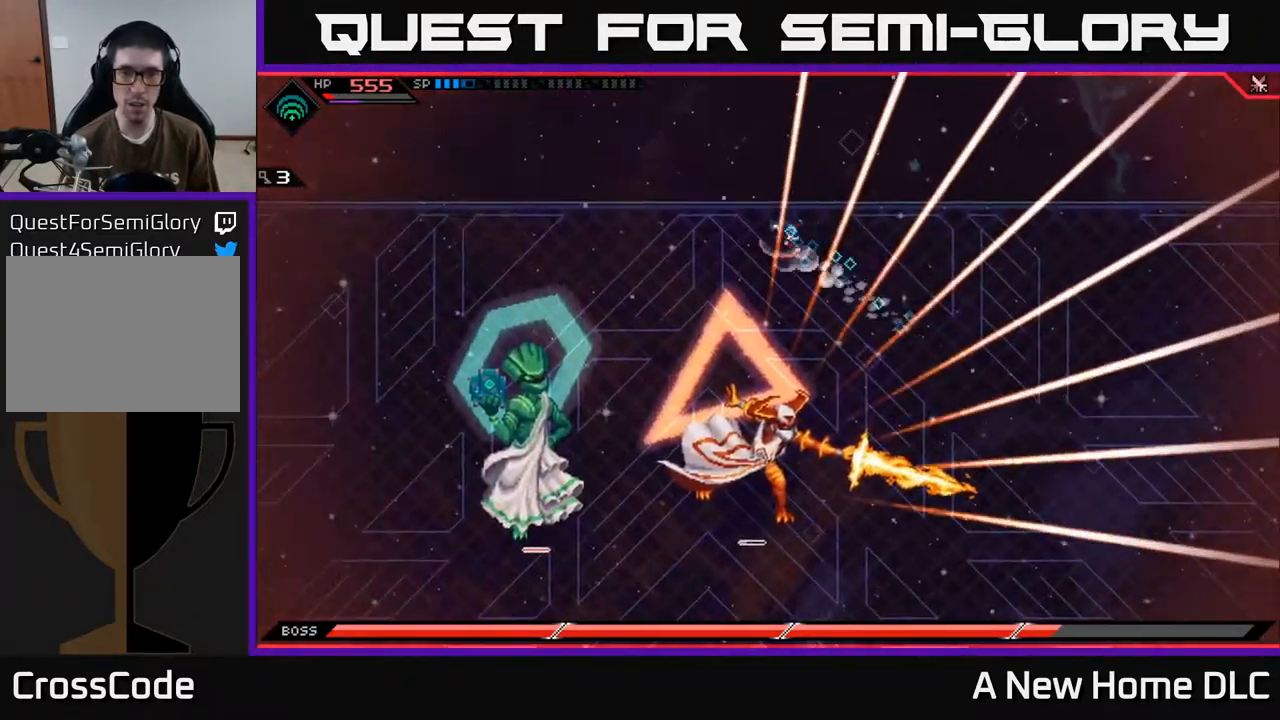
{"buttons": ["L1"], "left_stick": "down", "right_stick": "center", "events": [[167, "L1", "up"], [200, "left_stick", "down-left"], [300, "left_stick", "down"], [467, "L1", "down"]]}
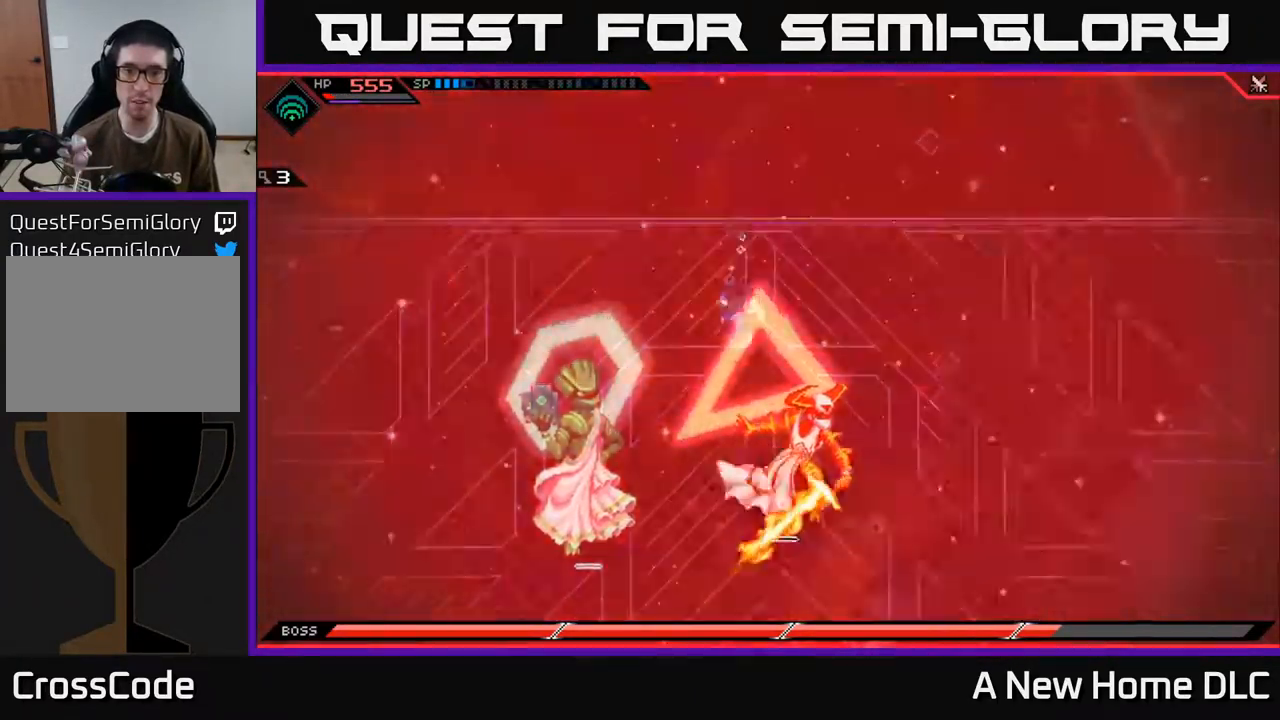
{"buttons": [], "left_stick": "down-right", "right_stick": "center", "events": [[67, "L1", "up"], [150, "L1", "down"], [217, "X", "down"], [234, "L1", "up"], [284, "left_stick", "down-right"], [317, "X", "up"], [367, "X", "down"], [450, "X", "up"]]}
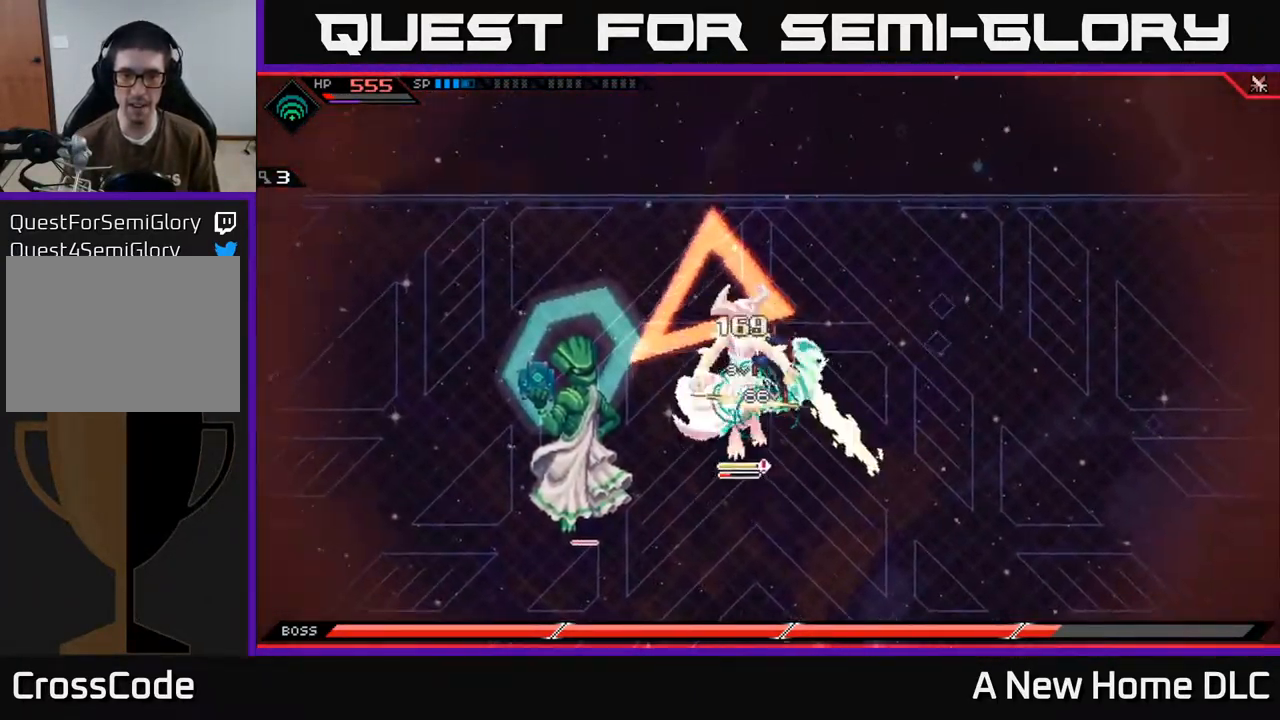
{"buttons": [], "left_stick": "center", "right_stick": "down-left", "events": [[17, "X", "down"], [50, "X", "up"], [50, "left_stick", "center"], [134, "R2", "down"], [184, "right_stick", "left"], [384, "right_stick", "down-left"], [434, "R2", "up"]]}
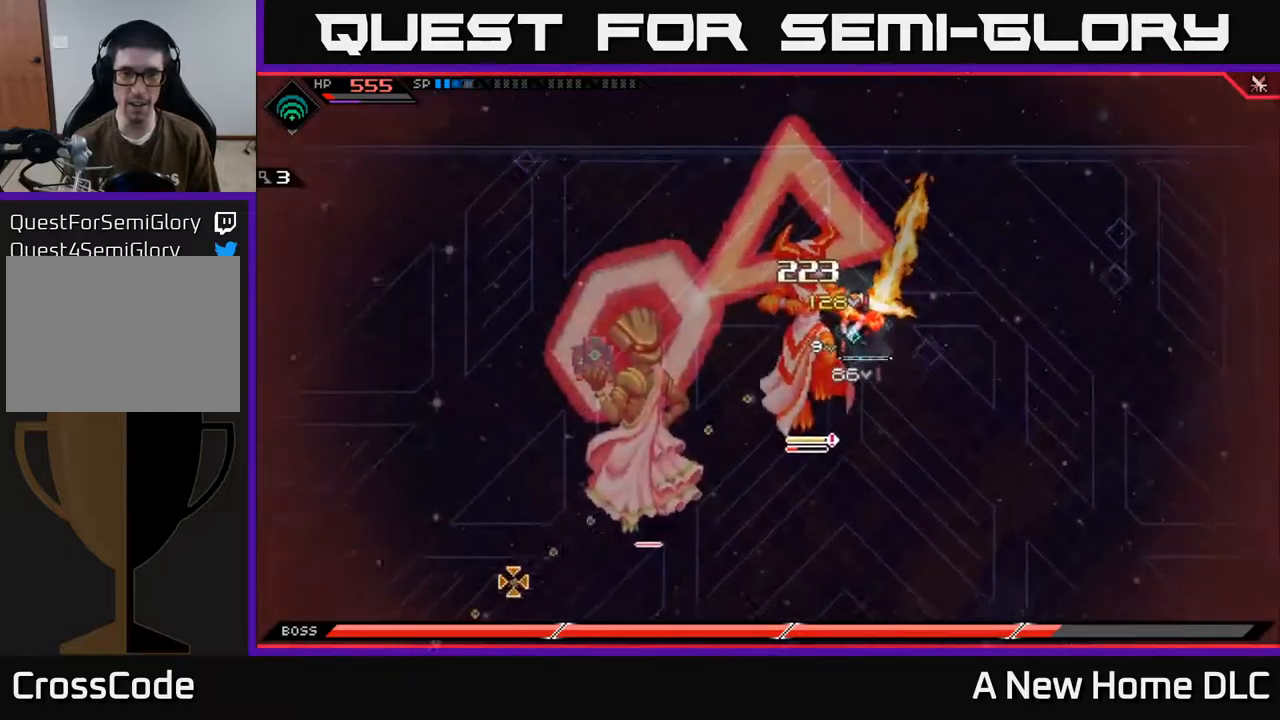
{"buttons": [], "left_stick": "center", "right_stick": "down-left", "events": []}
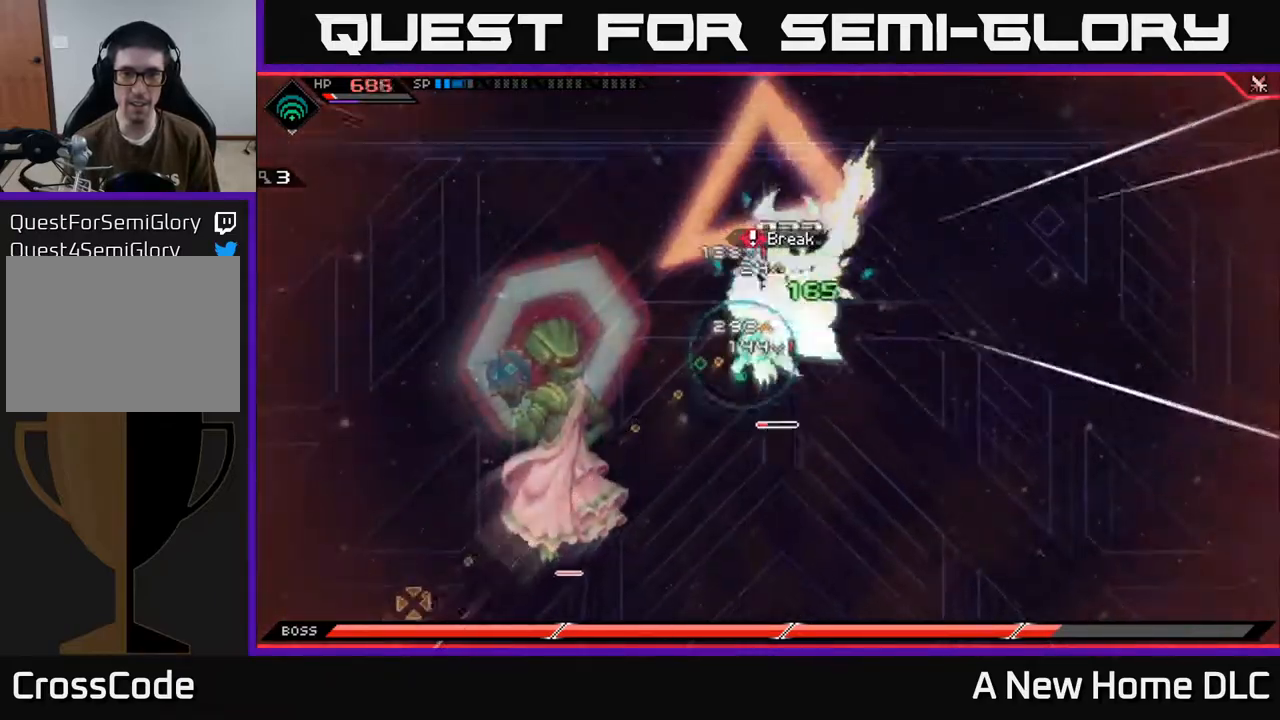
{"buttons": [], "left_stick": "center", "right_stick": "right", "events": [[417, "right_stick", "right"]]}
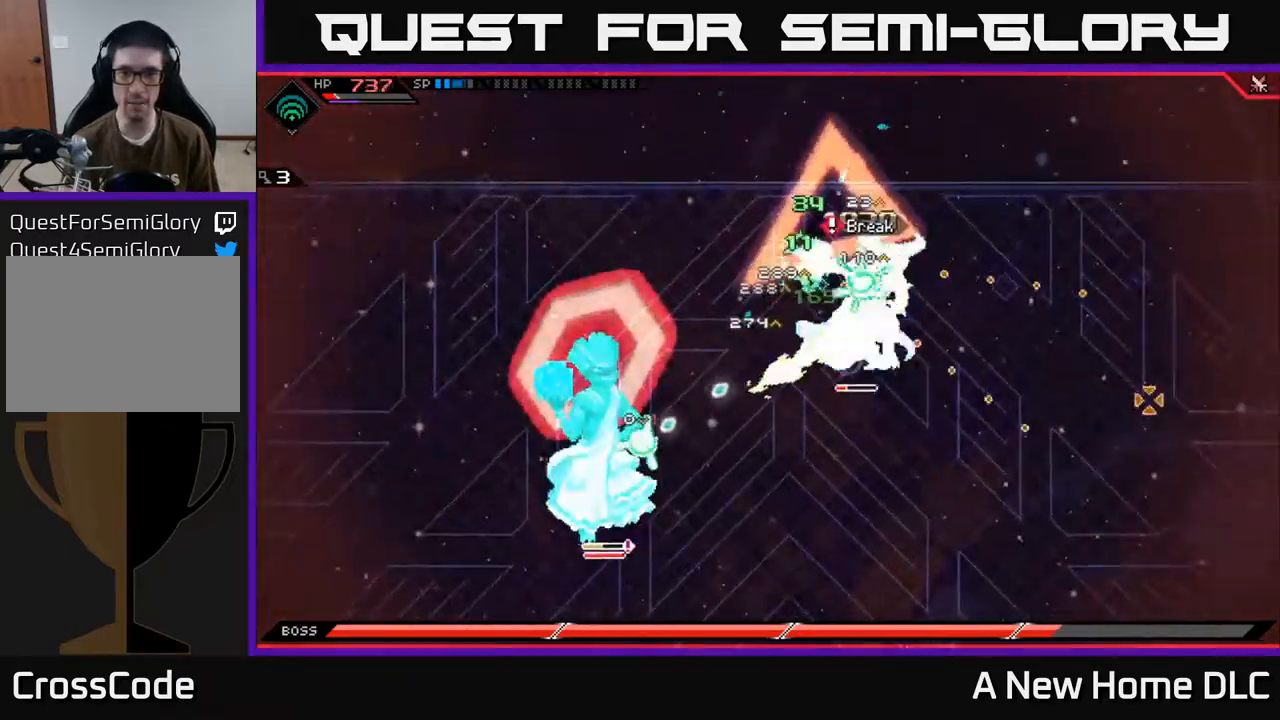
{"buttons": [], "left_stick": "center", "right_stick": "down-right", "events": [[267, "right_stick", "down-right"], [350, "R2", "down"], [450, "R2", "up"]]}
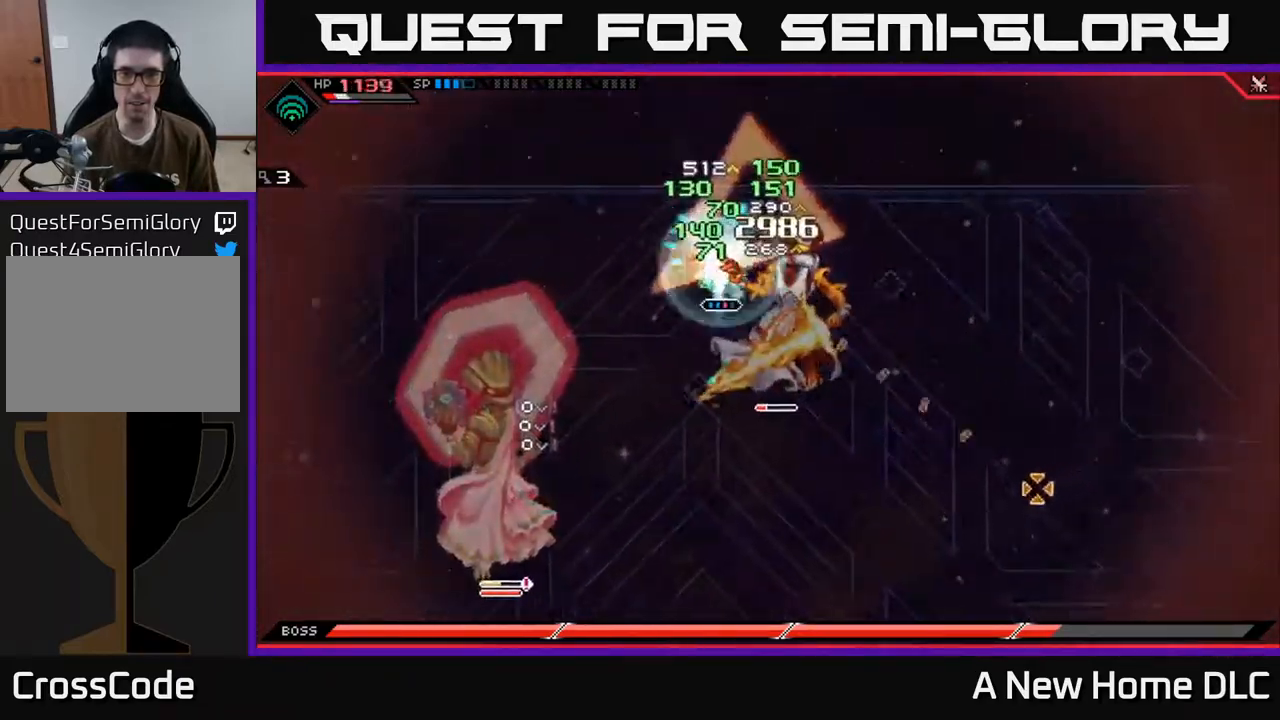
{"buttons": [], "left_stick": "center", "right_stick": "down-right", "events": []}
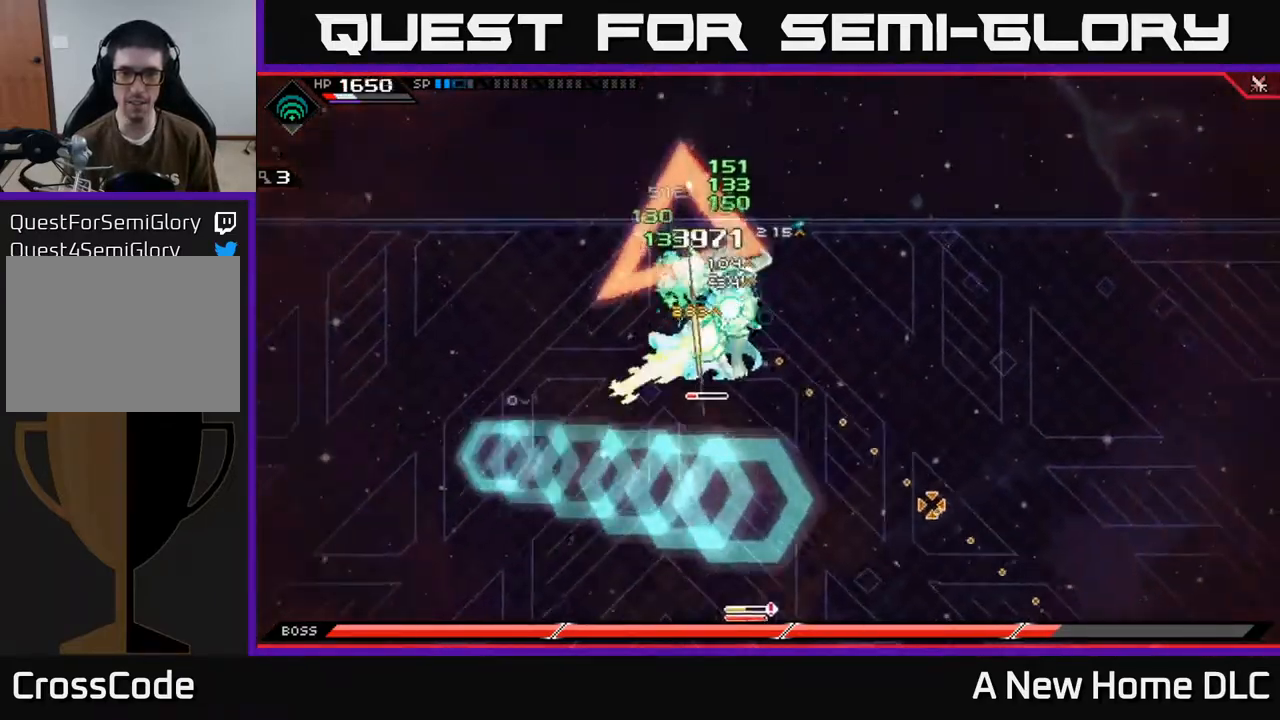
{"buttons": [], "left_stick": "center", "right_stick": "down-right", "events": []}
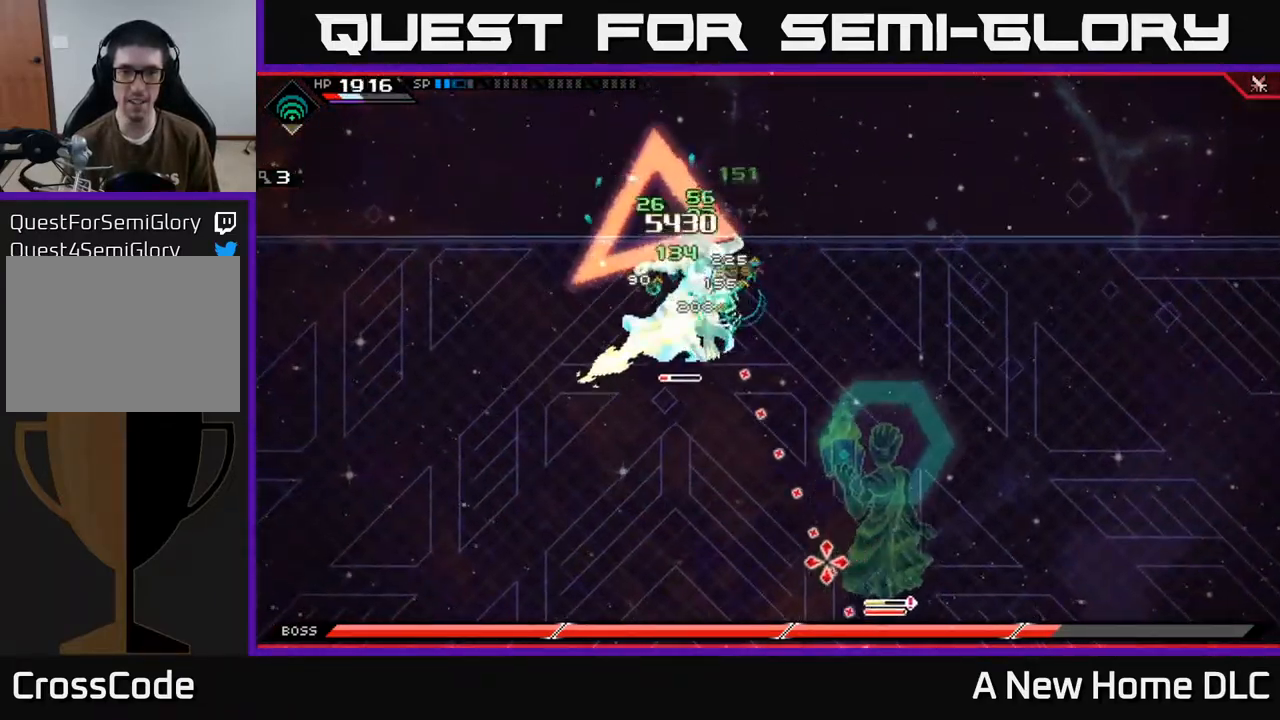
{"buttons": [], "left_stick": "center", "right_stick": "down", "events": [[184, "right_stick", "down"], [267, "R2", "down"], [367, "R2", "up"]]}
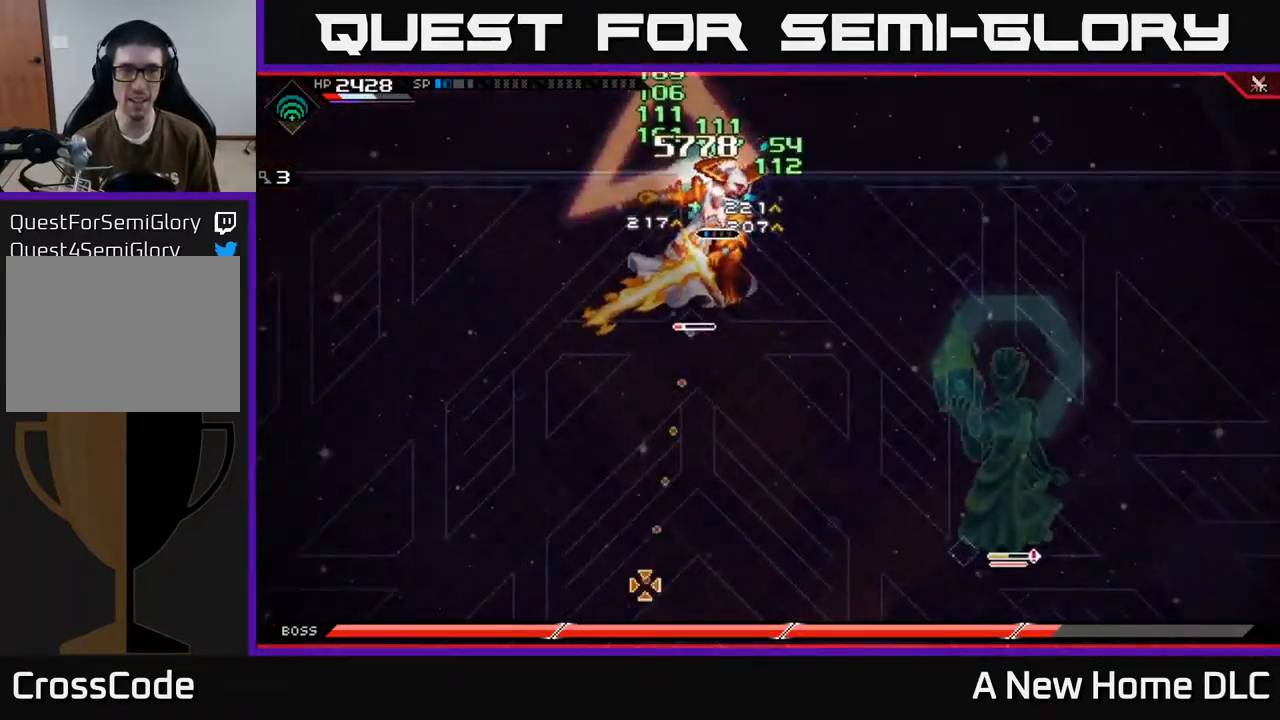
{"buttons": [], "left_stick": "center", "right_stick": "down", "events": []}
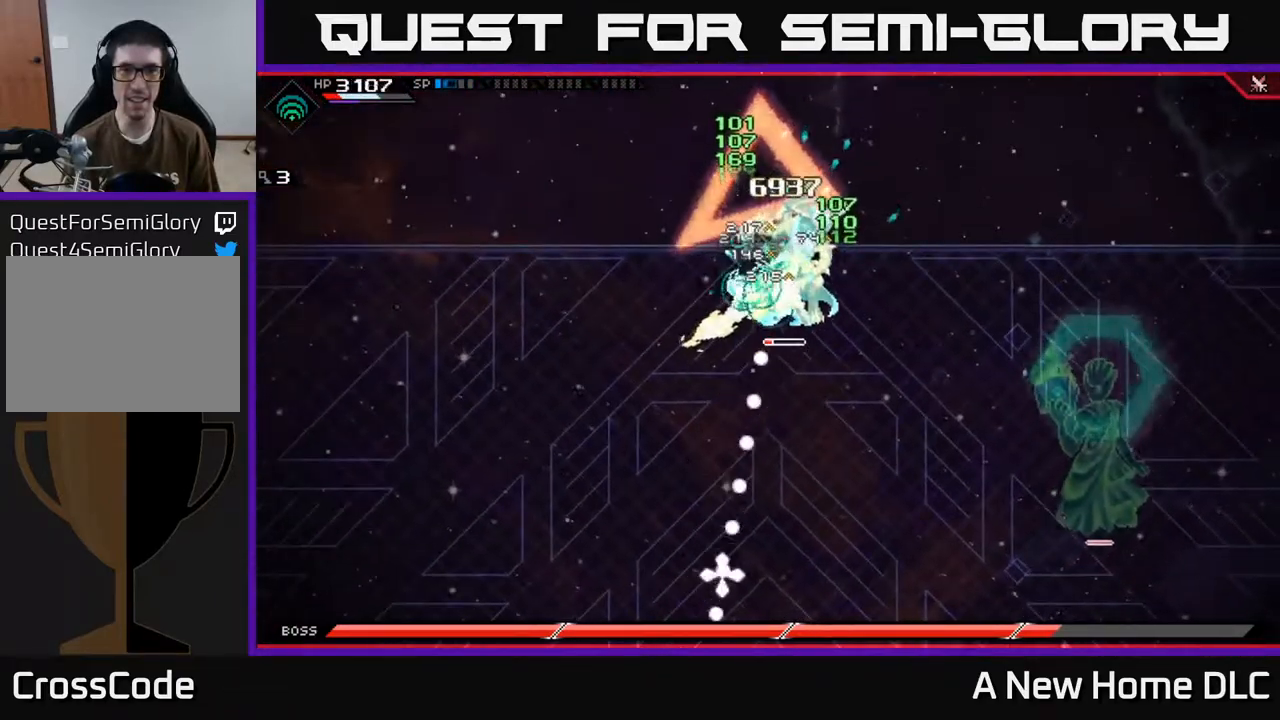
{"buttons": [], "left_stick": "center", "right_stick": "down-right", "events": [[350, "right_stick", "down-right"]]}